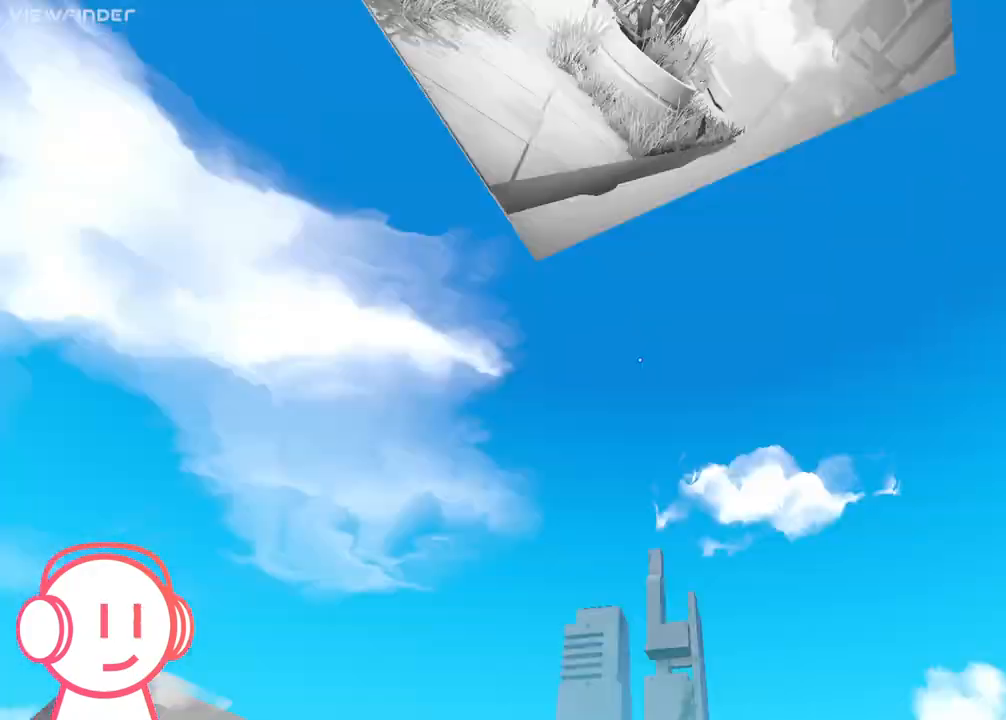
Gameplay with keyboard and mouse; each line is a JSON object with the keys and mouse buttons held at the frame after it. "events" lists presses ("down") and releases ("up") of "a", "d", "e", "q", "s", "space", "w", "mouse_left", "mouse_wheel" and "mouse_right" between this image and that frame as [ms after this image, input, new state], when the widget could be followed in between. "mouse_left", "mouse_wheel", "mouse_right" = the "left", "wheel", "right" buttons of the "mouse" list. No other keys are recorded. "wheel" means that the mouse wheel is clicked or scrolled. Mouse movement is not recorded.
{"keys": ["d", "w"], "mouse": [], "events": []}
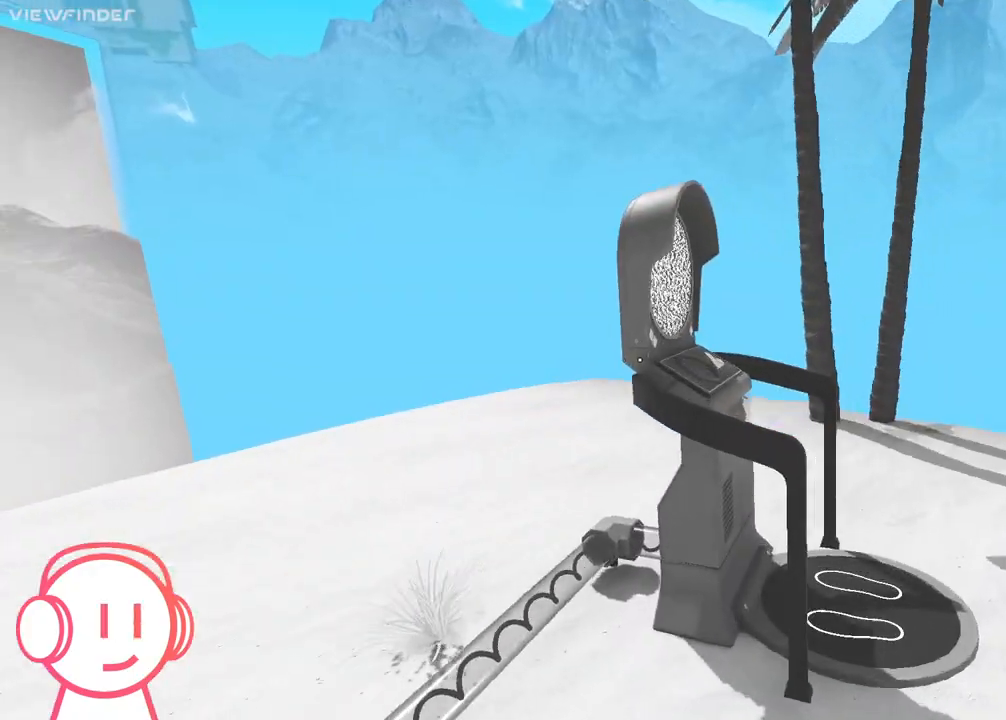
{"keys": [], "mouse": [], "events": [[167, "d", "up"], [367, "w", "up"], [400, "e", "down"], [500, "e", "up"]]}
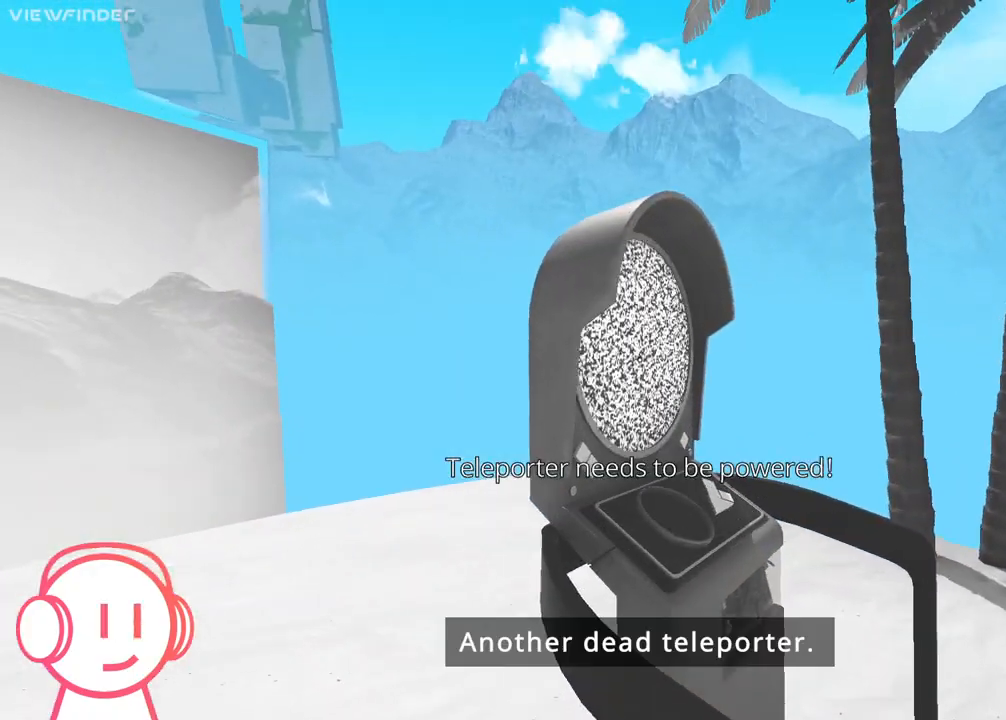
{"keys": ["e"], "mouse": [], "events": [[67, "e", "down"], [133, "e", "up"], [167, "e", "down"], [267, "e", "up"], [333, "e", "down"], [433, "e", "up"], [500, "e", "down"]]}
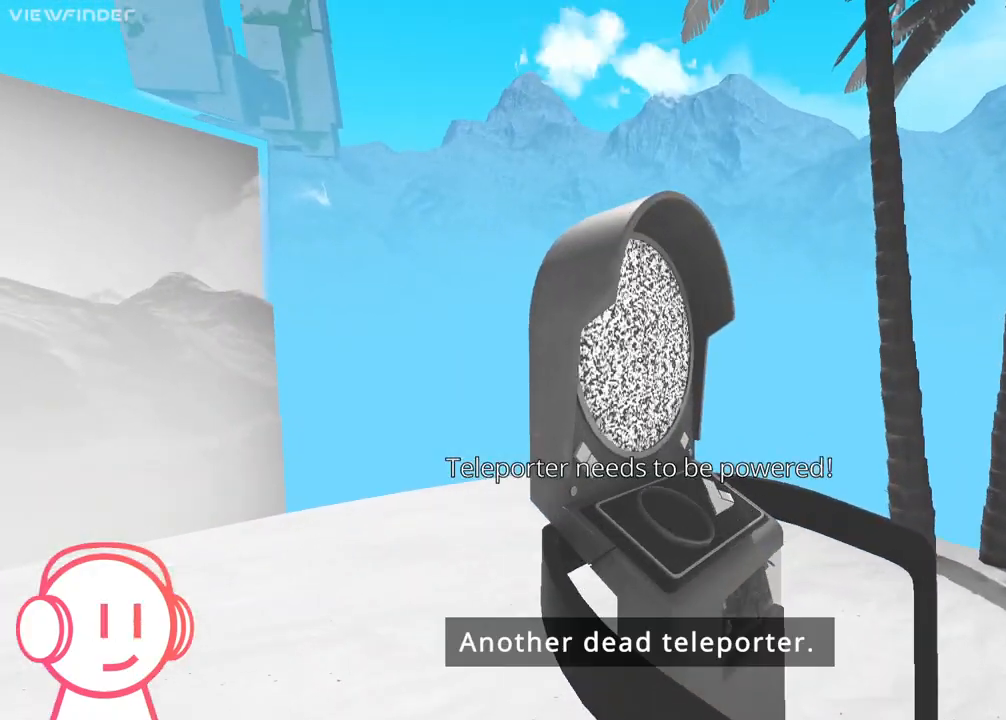
{"keys": [], "mouse": [], "events": [[67, "e", "up"], [100, "e", "down"], [167, "e", "up"], [233, "e", "down"], [333, "e", "up"], [367, "e", "down"], [467, "e", "up"]]}
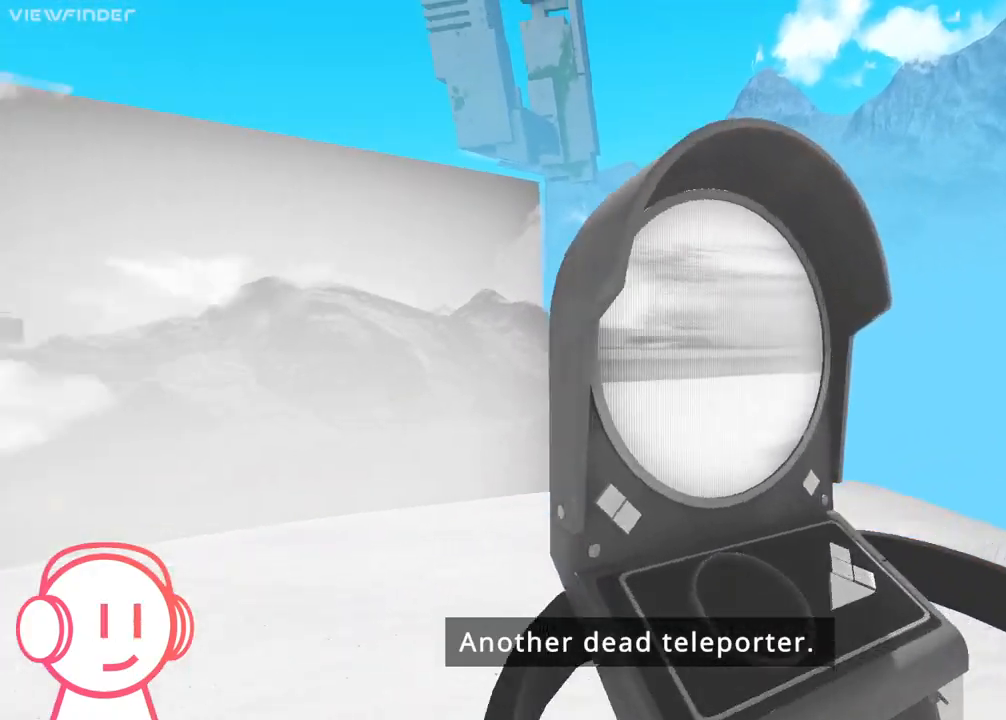
{"keys": ["d", "w"], "mouse": [], "events": [[100, "w", "down"], [167, "d", "down"]]}
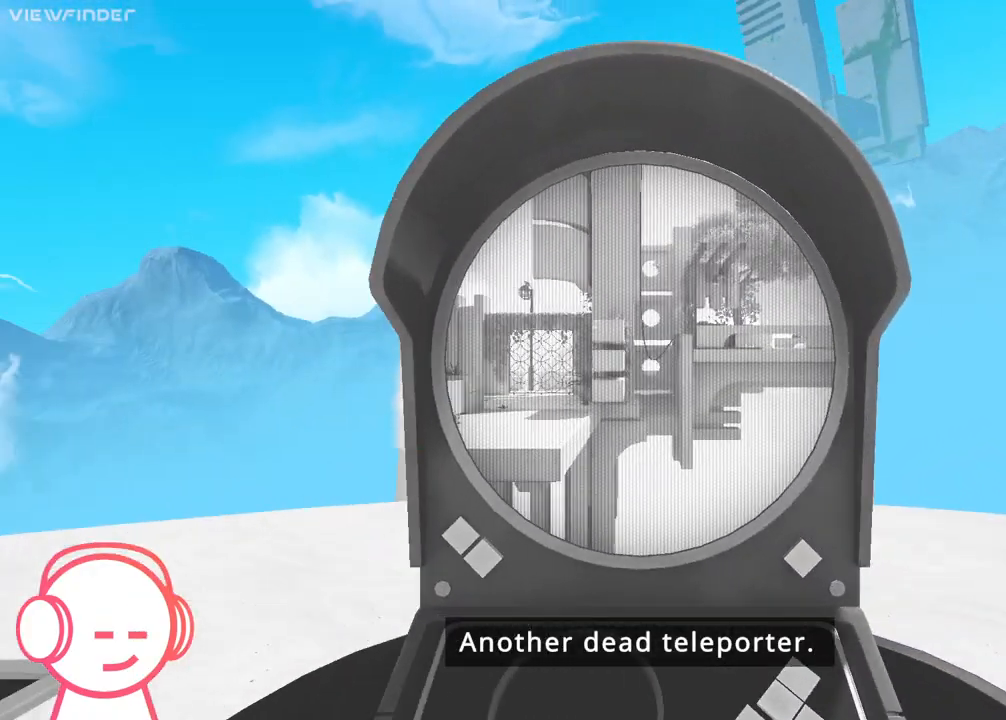
{"keys": ["d", "w"], "mouse": [], "events": []}
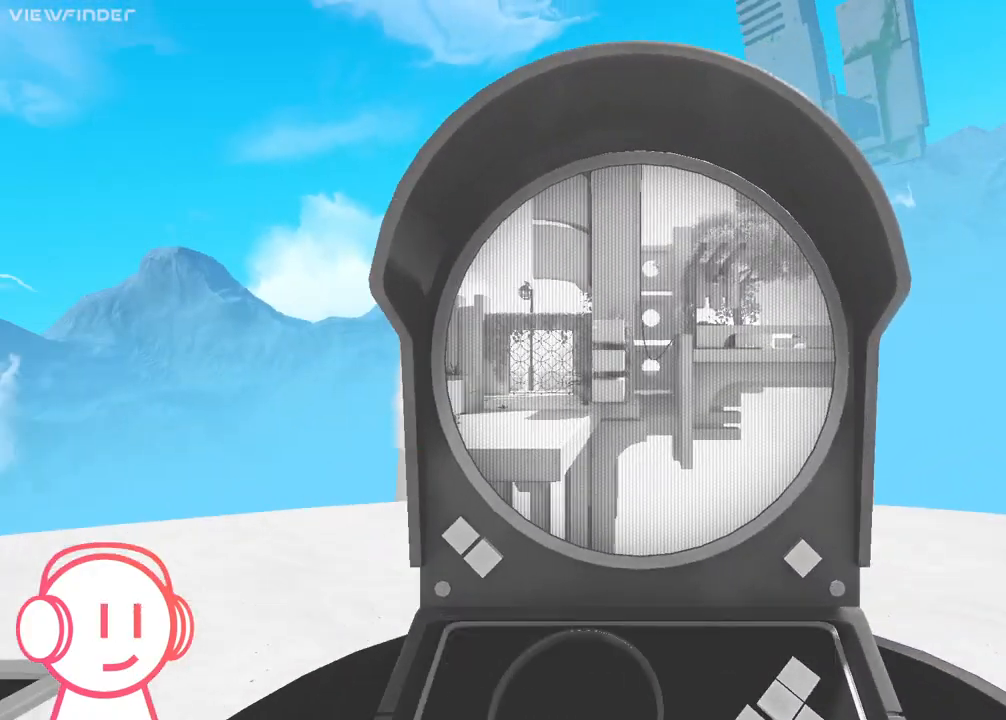
{"keys": ["d", "w"], "mouse": [], "events": []}
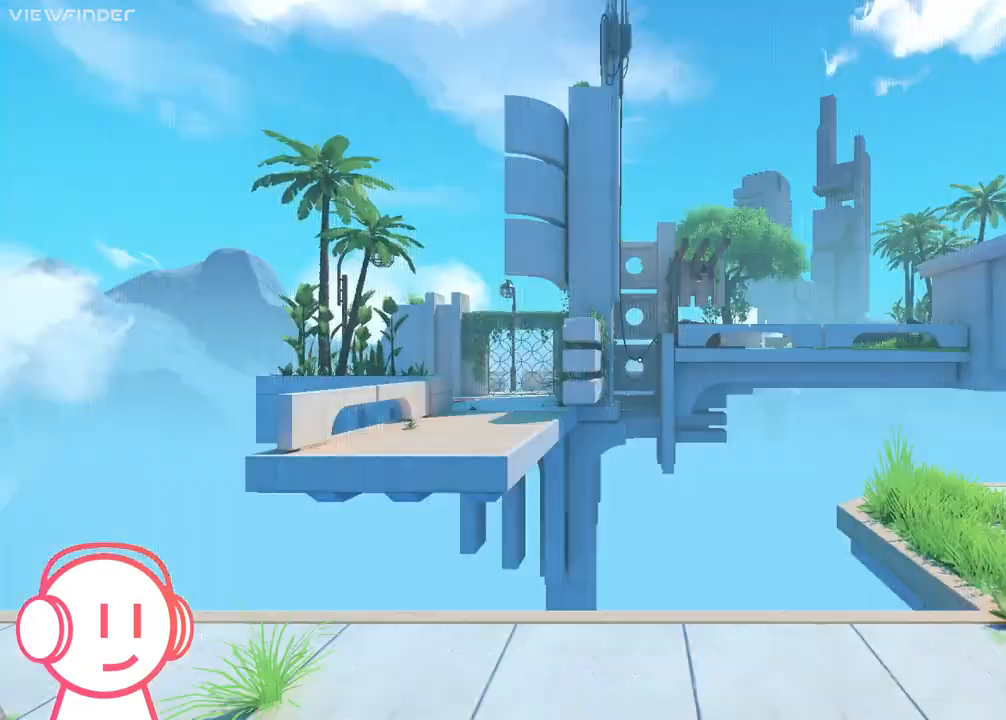
{"keys": ["w"], "mouse": [], "events": [[367, "d", "up"]]}
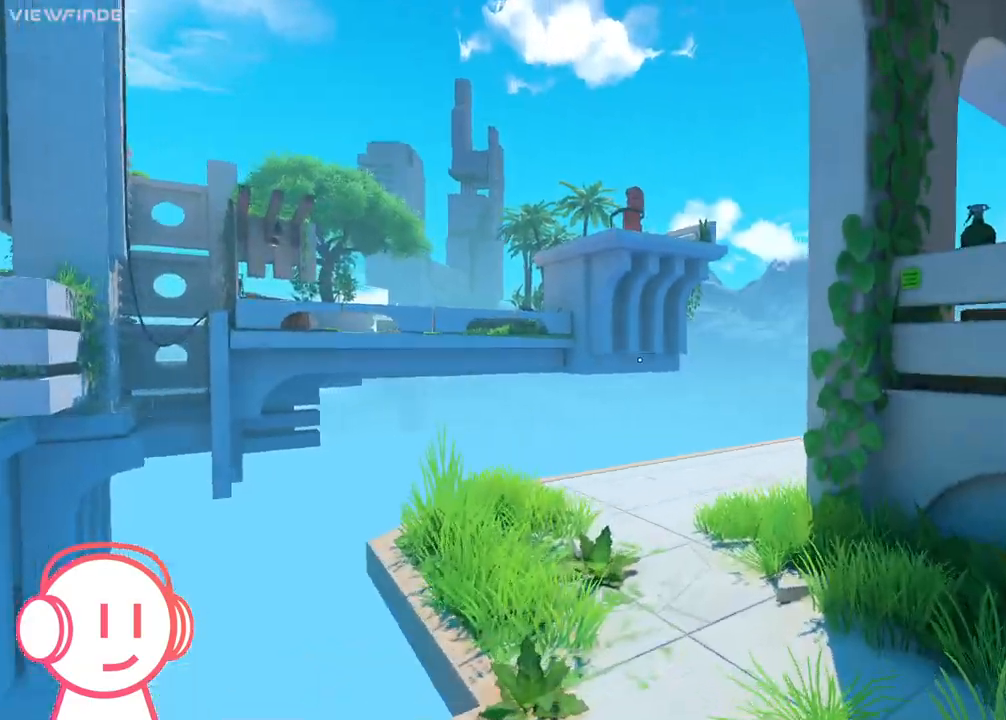
{"keys": ["w"], "mouse": [], "events": []}
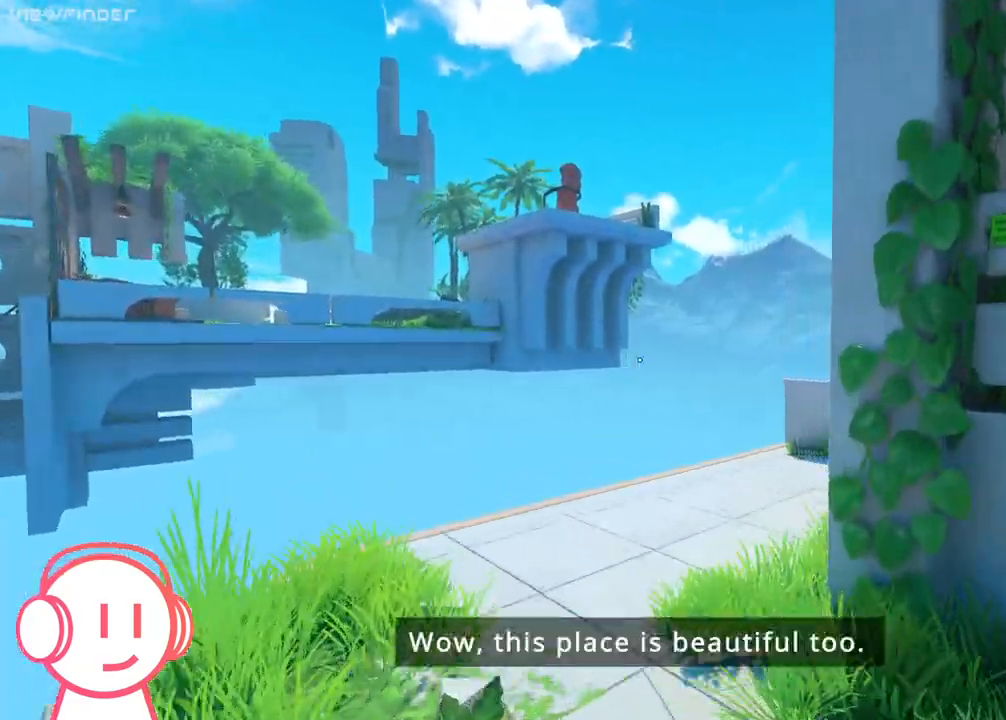
{"keys": ["w"], "mouse": [], "events": []}
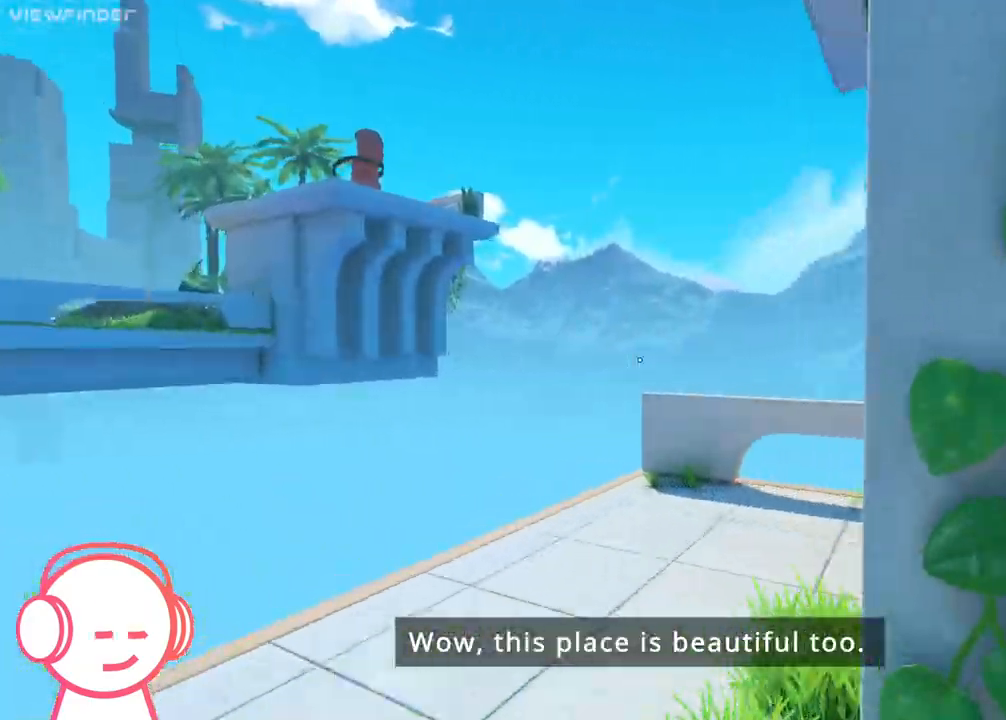
{"keys": ["w"], "mouse": [], "events": []}
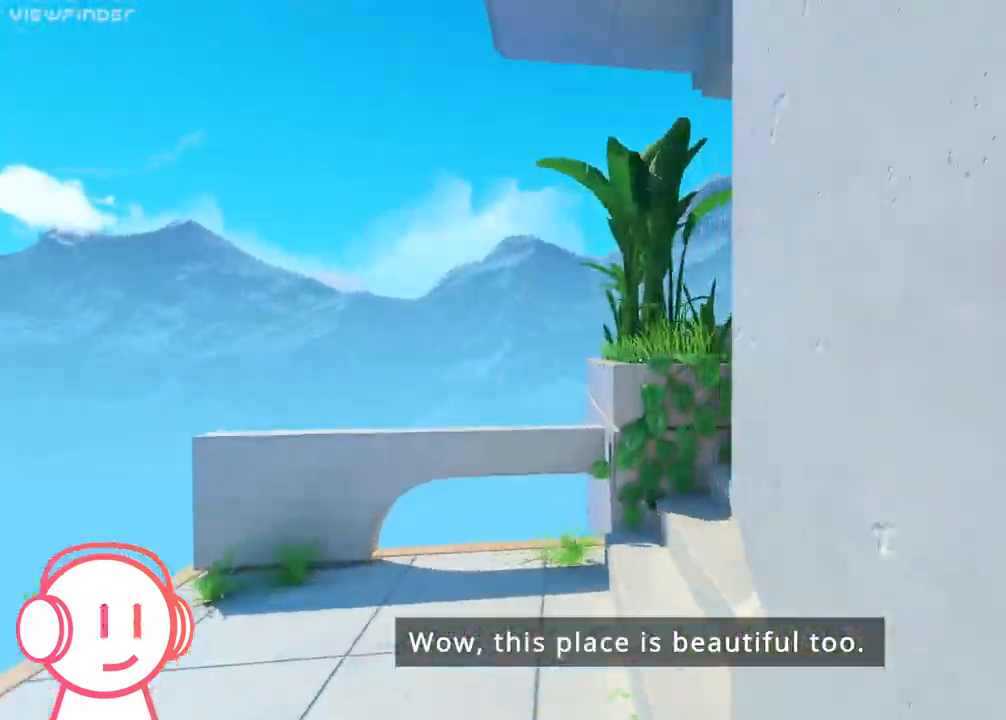
{"keys": ["w"], "mouse": [], "events": []}
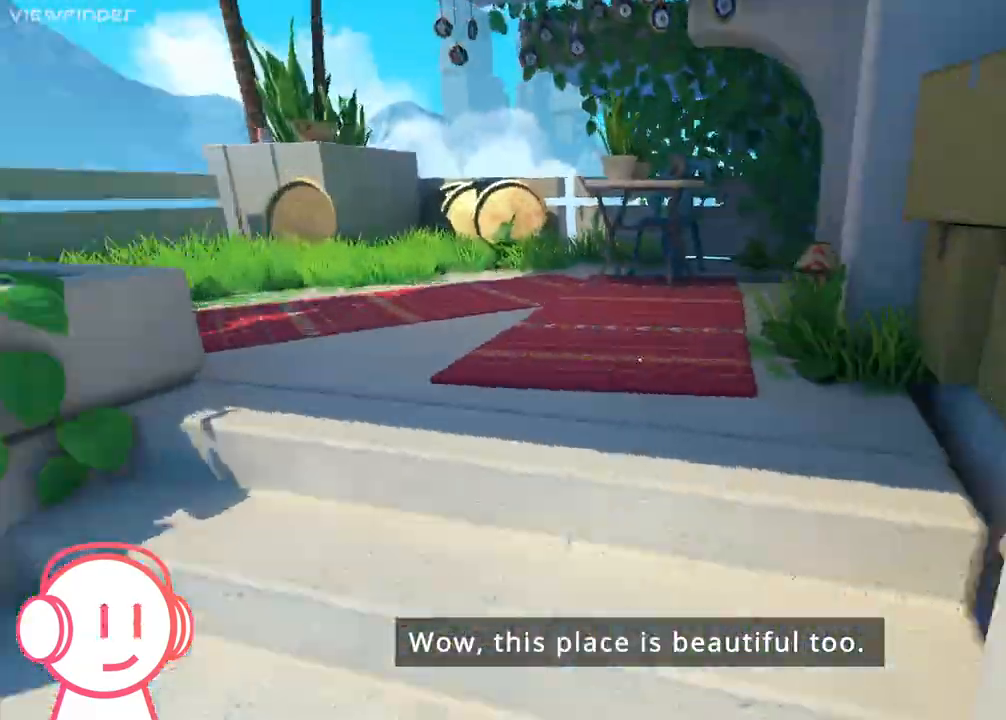
{"keys": ["w"], "mouse": [], "events": []}
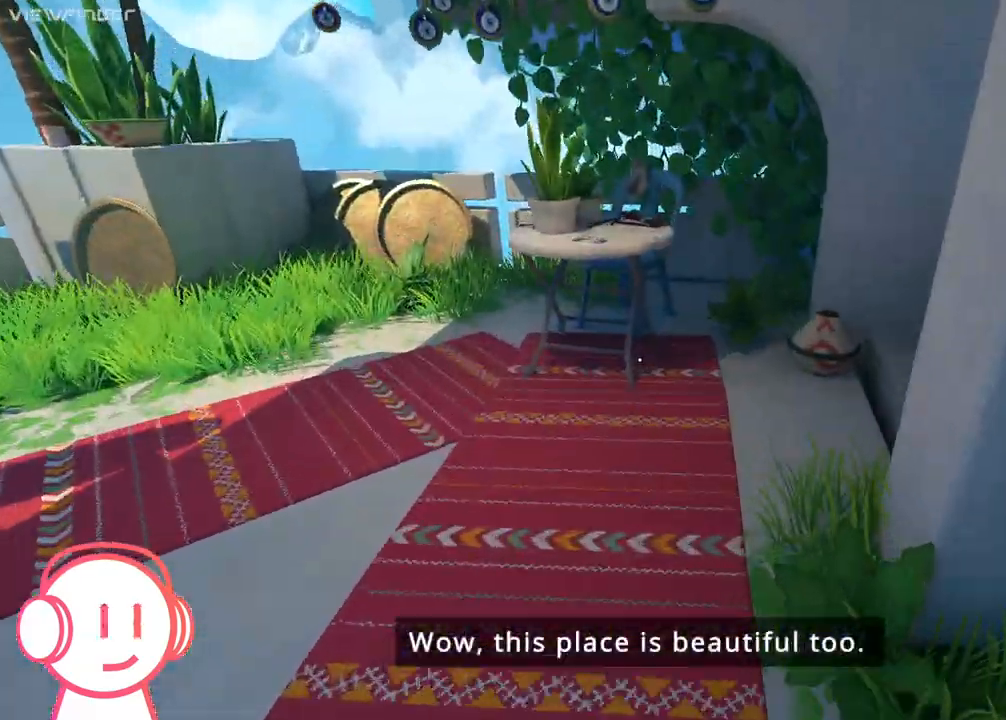
{"keys": ["w"], "mouse": [], "events": []}
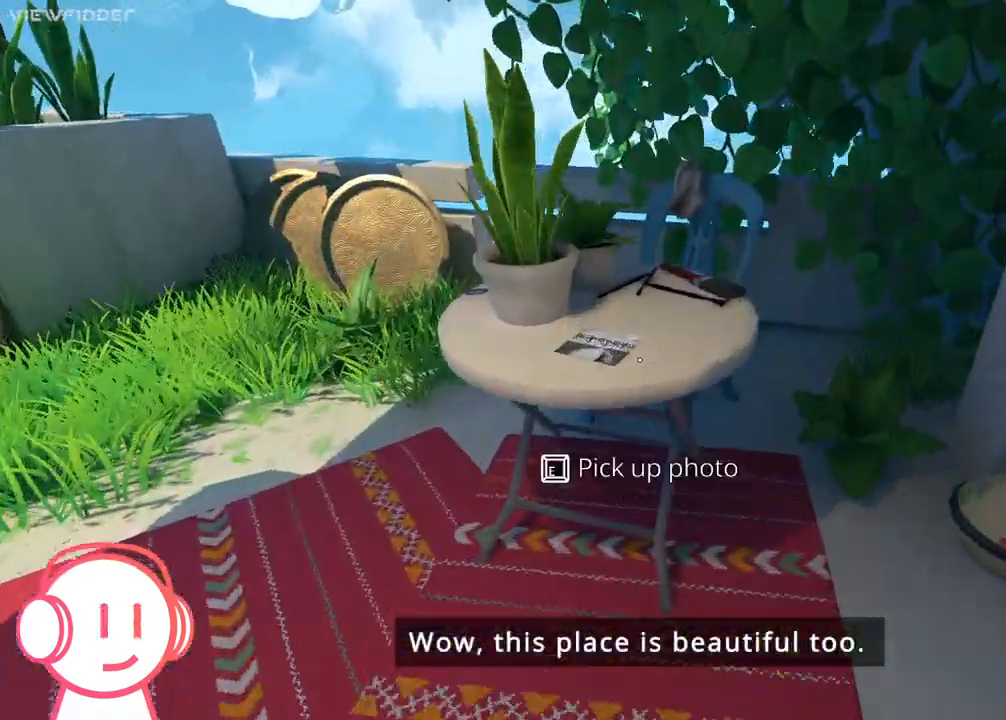
{"keys": ["w"], "mouse": [], "events": [[67, "e", "down"], [167, "e", "up"]]}